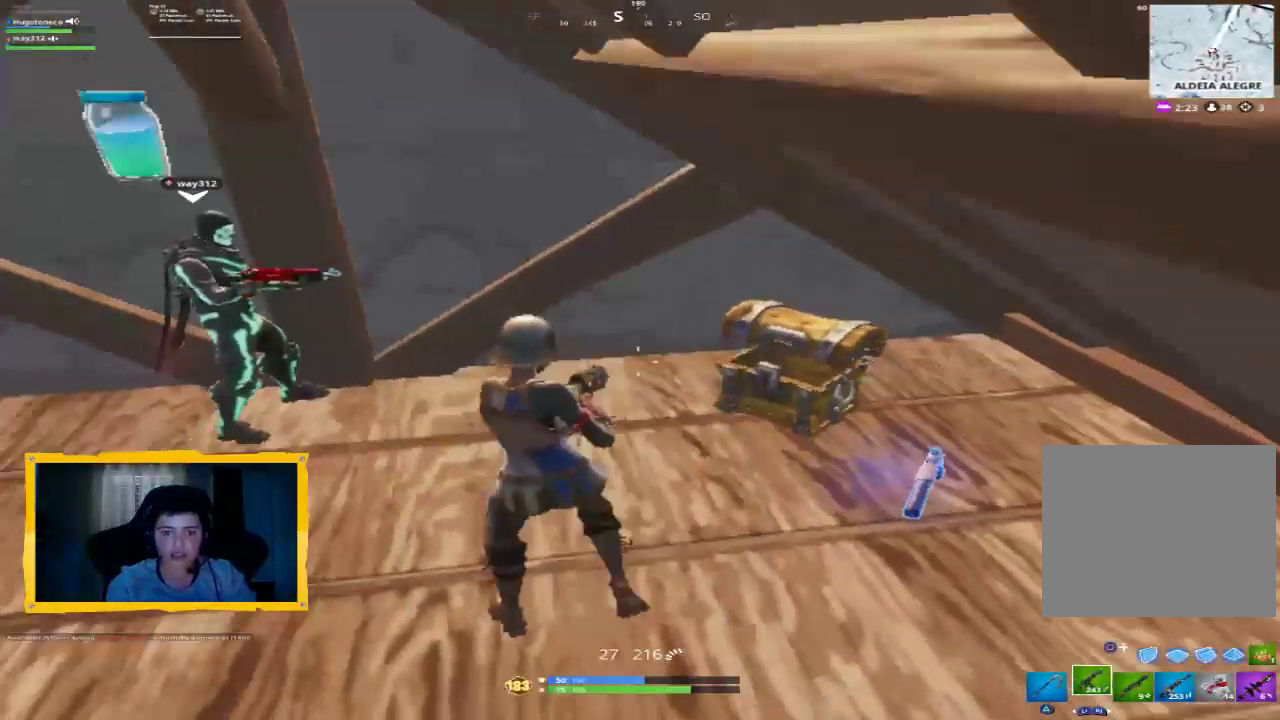
Gameplay with a controller (PlayStation layout); each line is a JSON object with the inputs held at the frame after it. "events" lists button and stick changes between this image and that frame as [ms after this image, input, new state], when the widget could be followed in between.
{"buttons": [], "left_stick": "down-right", "right_stick": "center", "events": [[133, "right_stick", "center"], [267, "R1", "down"], [300, "R1", "up"], [300, "left_stick", "down-left"], [300, "right_stick", "left"], [333, "R1", "down"], [433, "left_stick", "down-right"], [467, "R1", "up"], [467, "right_stick", "center"]]}
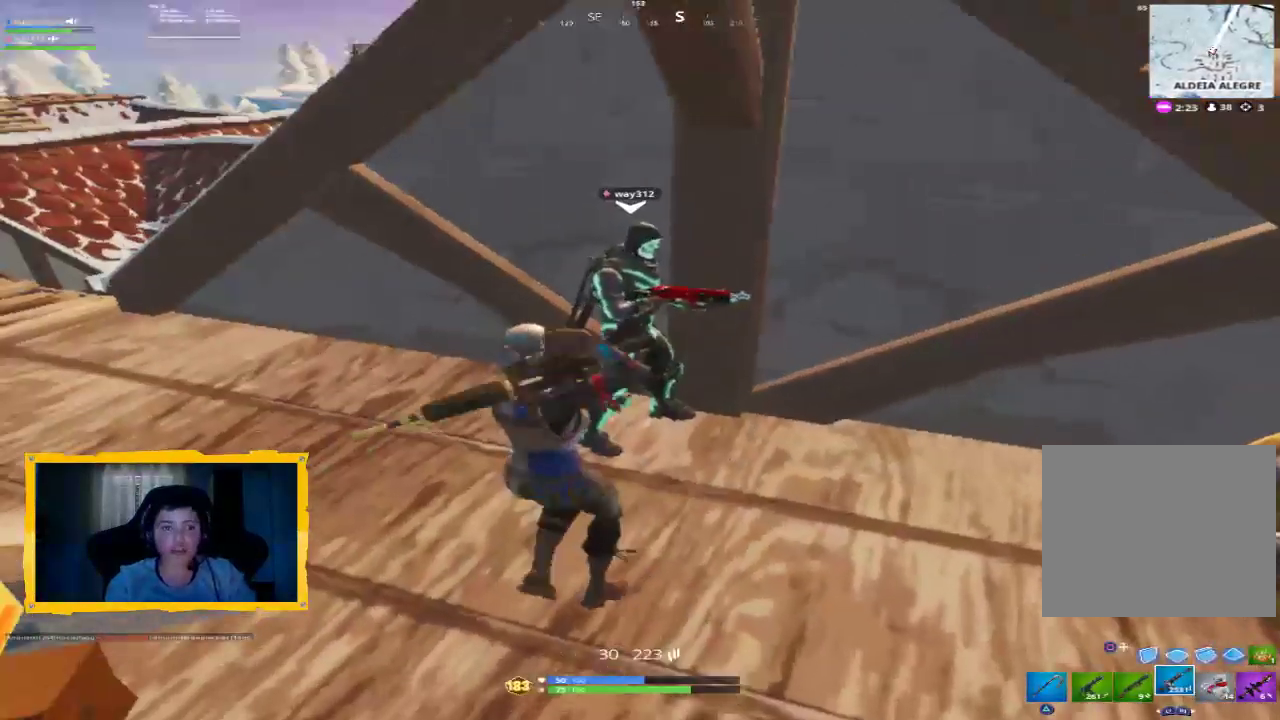
{"buttons": [], "left_stick": "up", "right_stick": "center", "events": [[33, "left_stick", "right"], [133, "left_stick", "up-right"], [300, "left_stick", "down-left"], [300, "right_stick", "left"], [433, "left_stick", "center"], [467, "right_stick", "center"], [500, "left_stick", "up"]]}
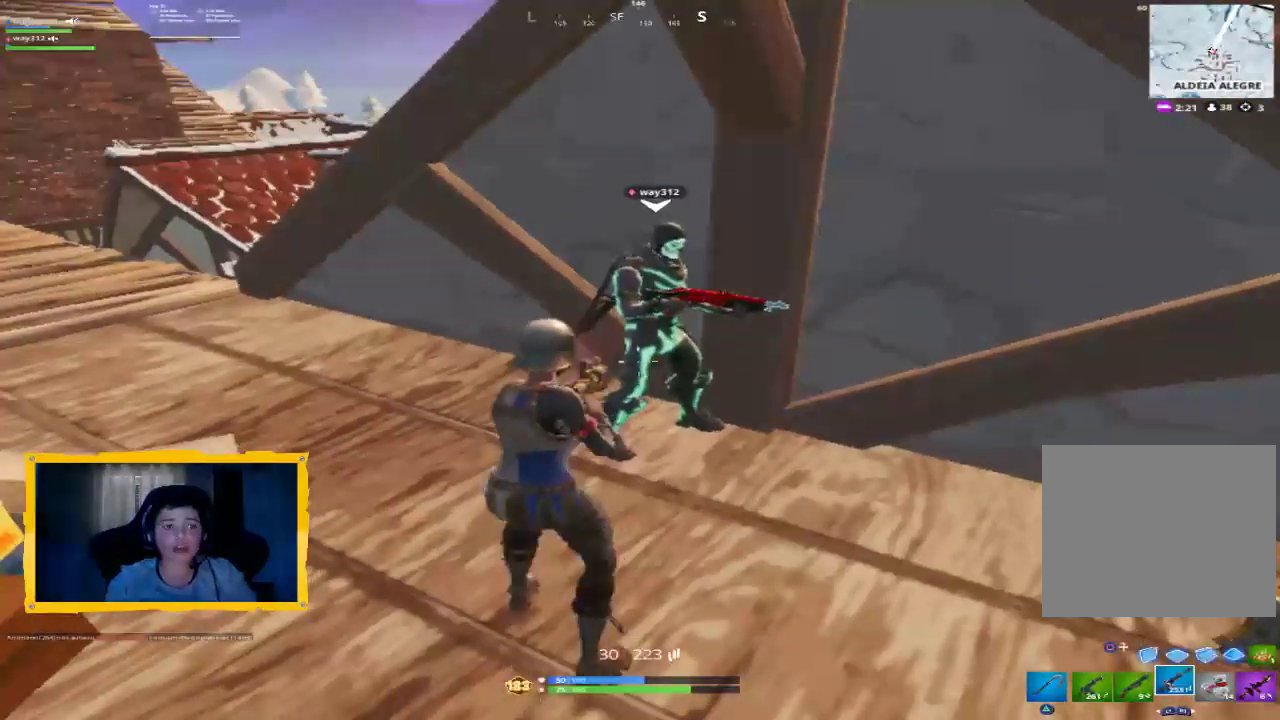
{"buttons": ["R1"], "left_stick": "center", "right_stick": "center", "events": [[367, "left_stick", "center"], [467, "R1", "down"]]}
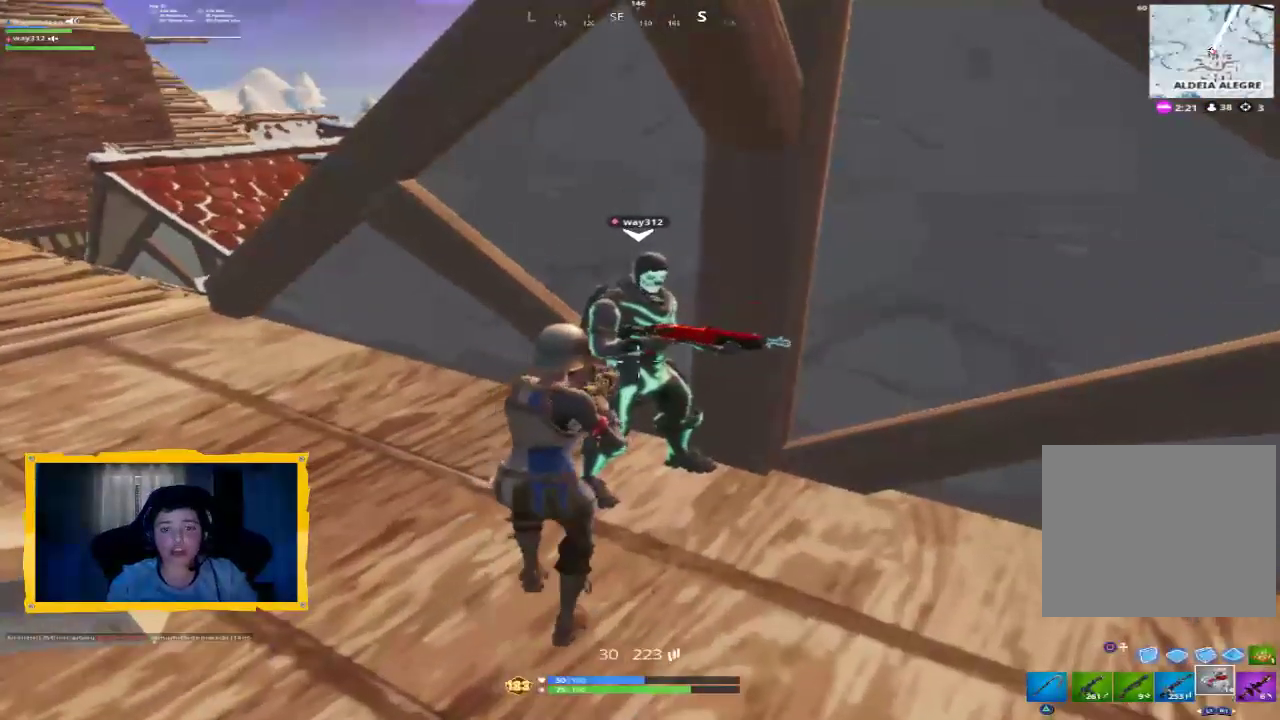
{"buttons": [], "left_stick": "center", "right_stick": "center", "events": [[67, "R1", "up"], [100, "left_stick", "down-right"], [267, "left_stick", "center"]]}
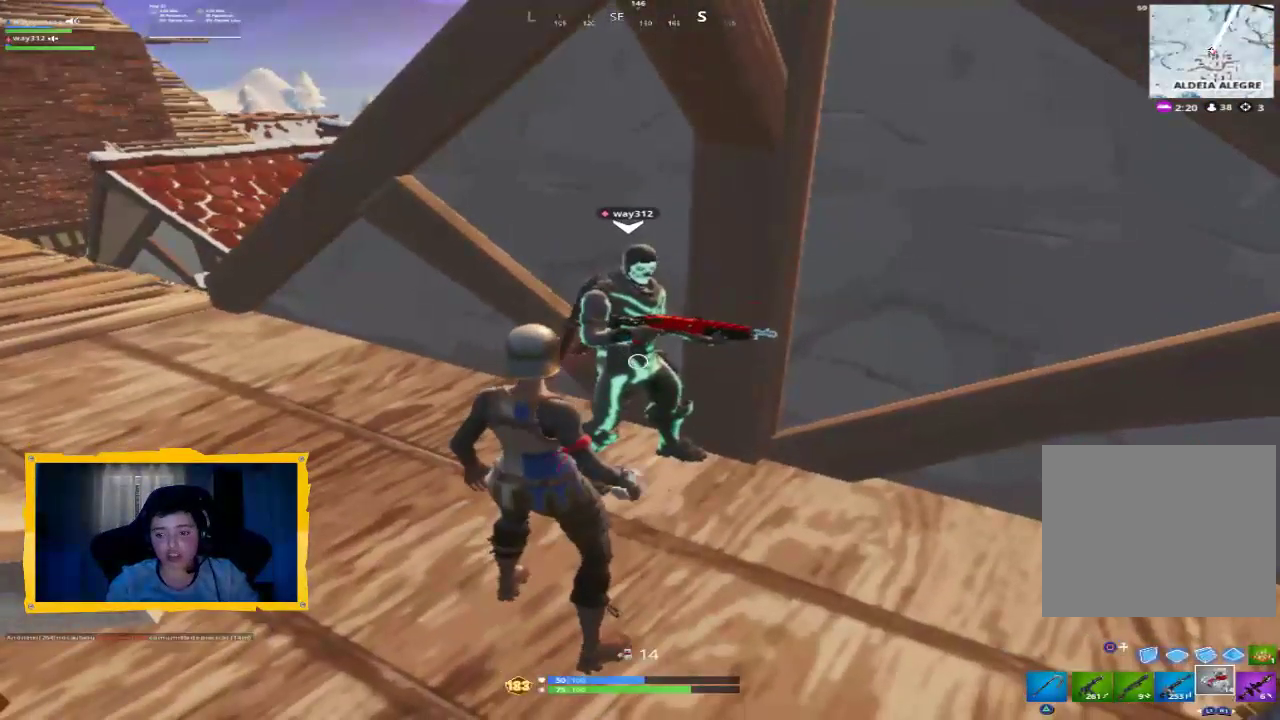
{"buttons": [], "left_stick": "center", "right_stick": "center", "events": [[167, "L1", "down"], [167, "right_stick", "down"], [300, "L1", "up"], [367, "right_stick", "center"]]}
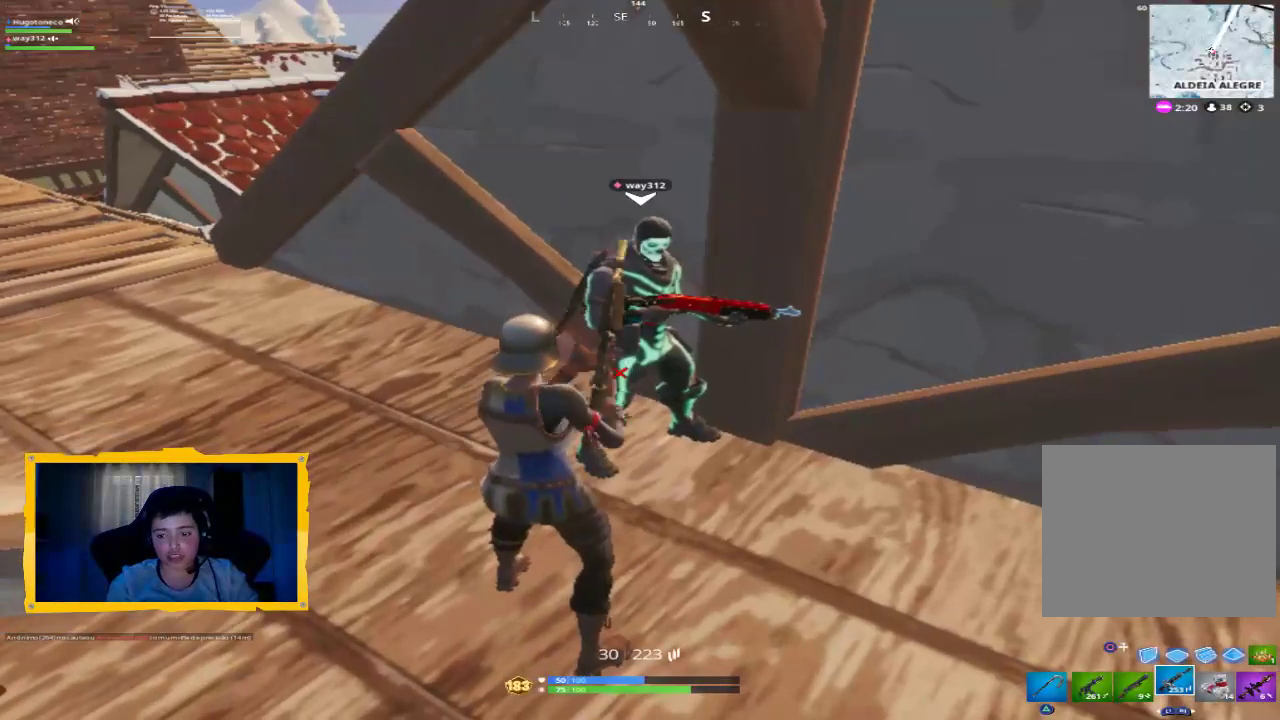
{"buttons": ["L1"], "left_stick": "center", "right_stick": "center", "events": [[100, "R1", "down"], [200, "R1", "up"], [433, "L1", "down"]]}
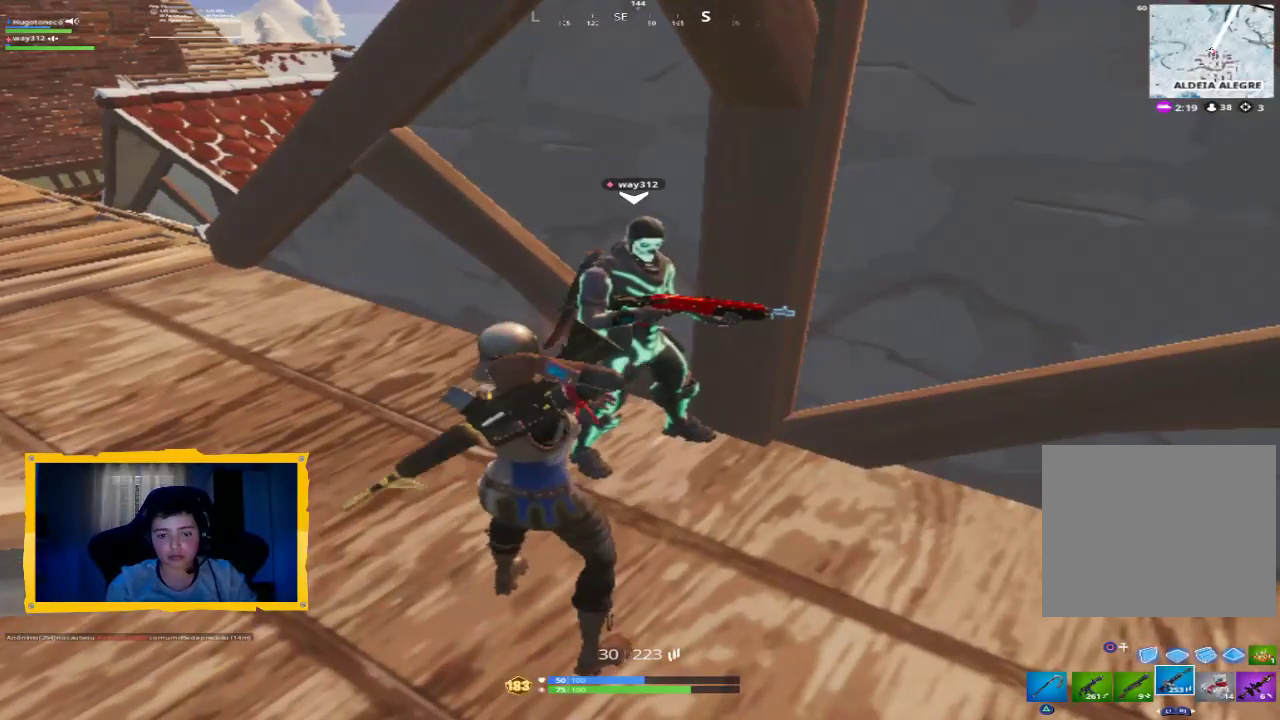
{"buttons": [], "left_stick": "center", "right_stick": "center", "events": [[67, "L1", "up"], [167, "R1", "down"], [267, "R1", "up"]]}